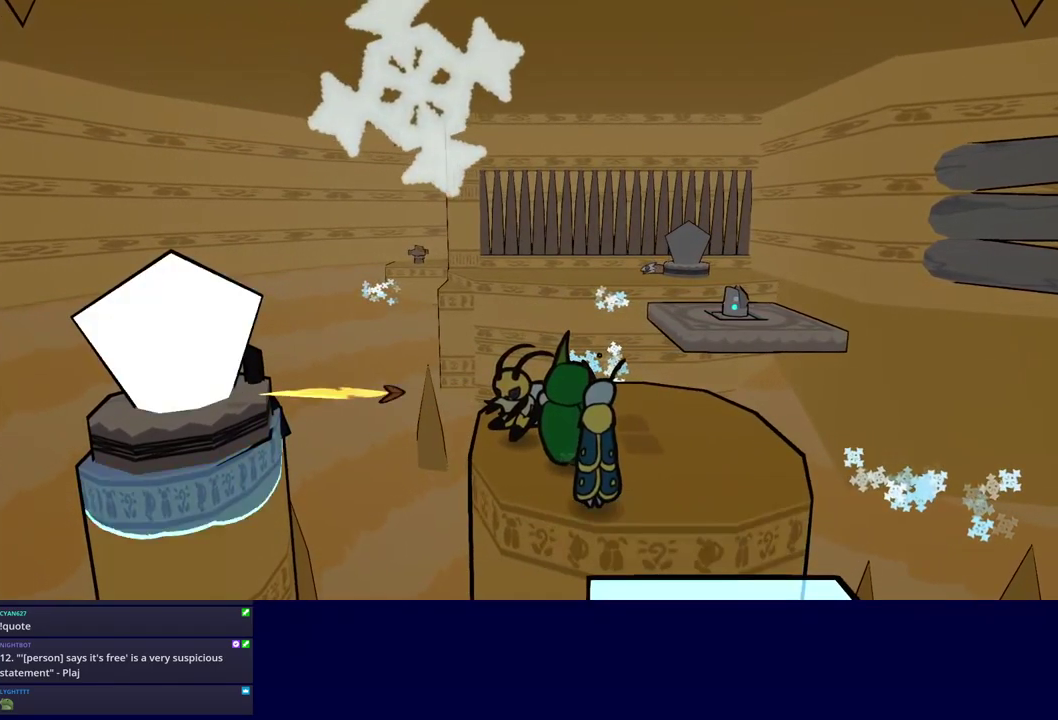
Gameplay with a controller (Nintendo layout); each line is a JSON object with the inputs held at the frame after it. "events" lists button and stick changes between this image and that frame as [ms after this image, input, new state], when the widget could be followed in between. Not read: A B L1 L3 R1 R3.
{"buttons": ["C_DOWN"], "left_stick": "up-right", "events": [[450, "C_DOWN", "down"]]}
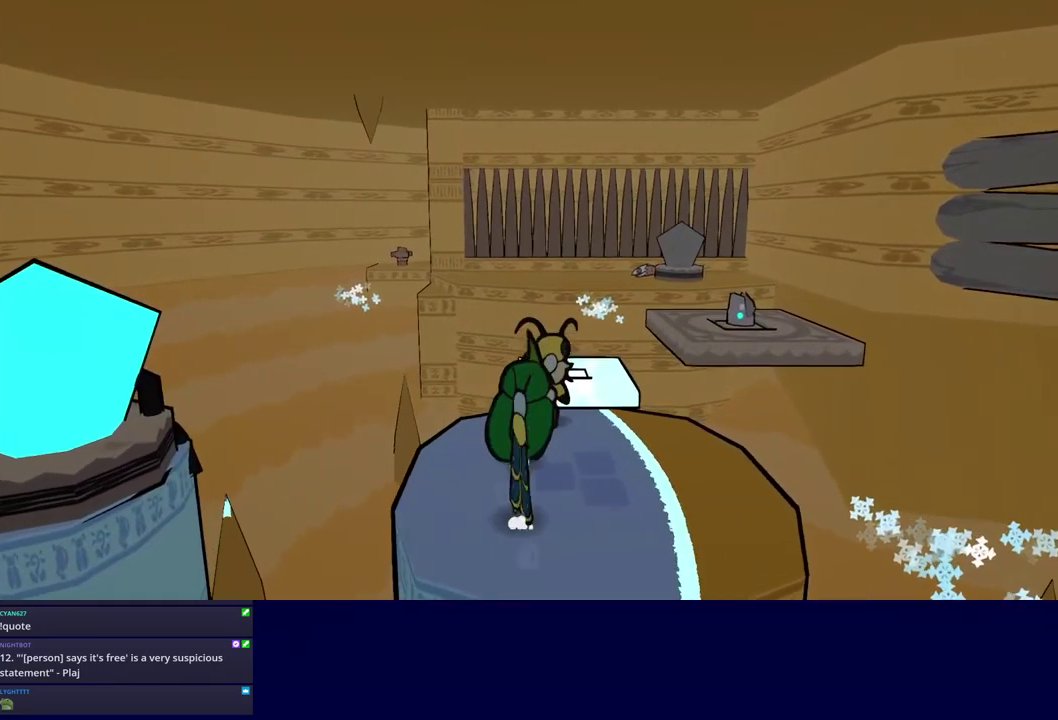
{"buttons": [], "left_stick": "up", "events": [[117, "C_DOWN", "up"], [267, "left_stick", "up"]]}
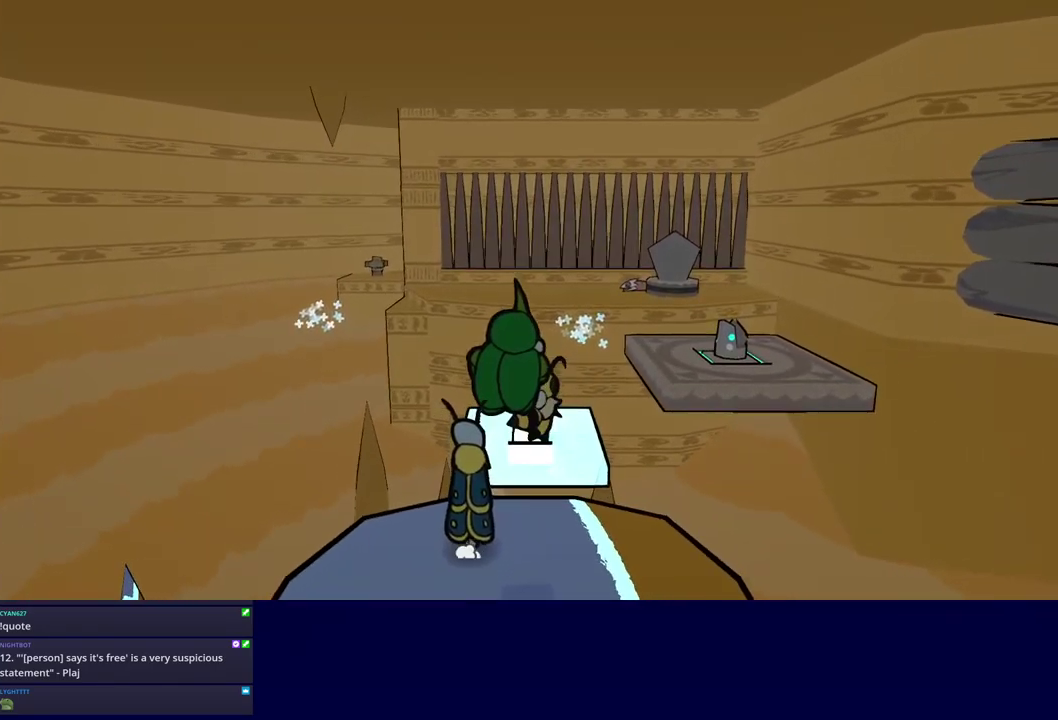
{"buttons": [], "left_stick": "up-right", "events": [[67, "left_stick", "up-right"], [300, "C_DOWN", "down"], [467, "C_DOWN", "up"]]}
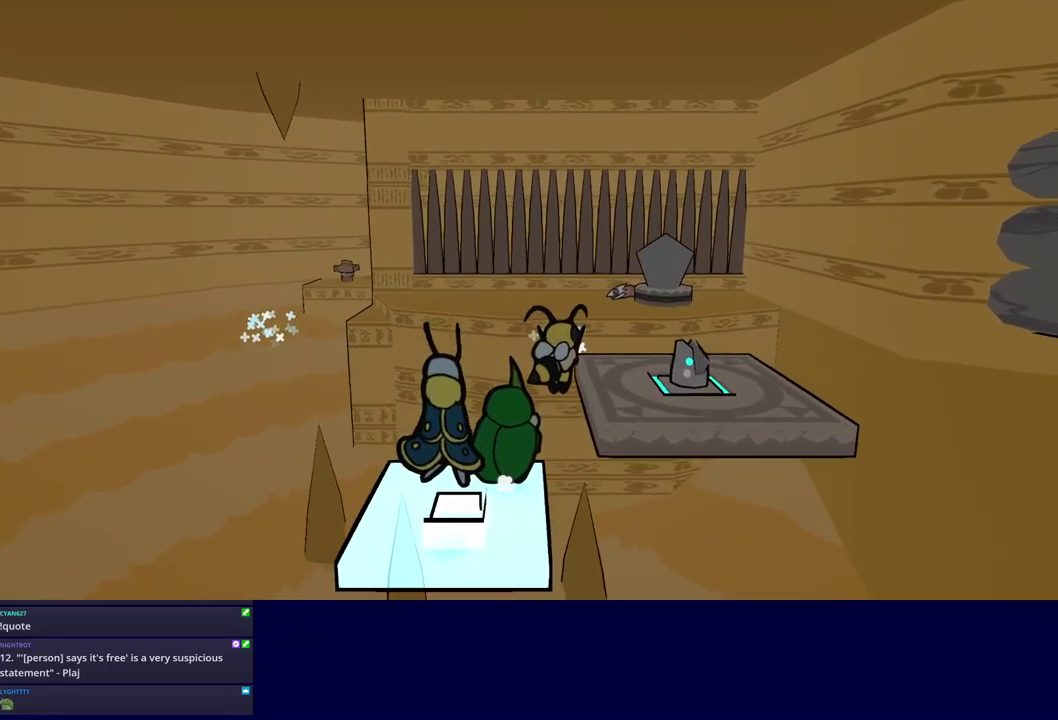
{"buttons": [], "left_stick": "up-right", "events": [[417, "C_RIGHT", "down"], [500, "C_RIGHT", "up"]]}
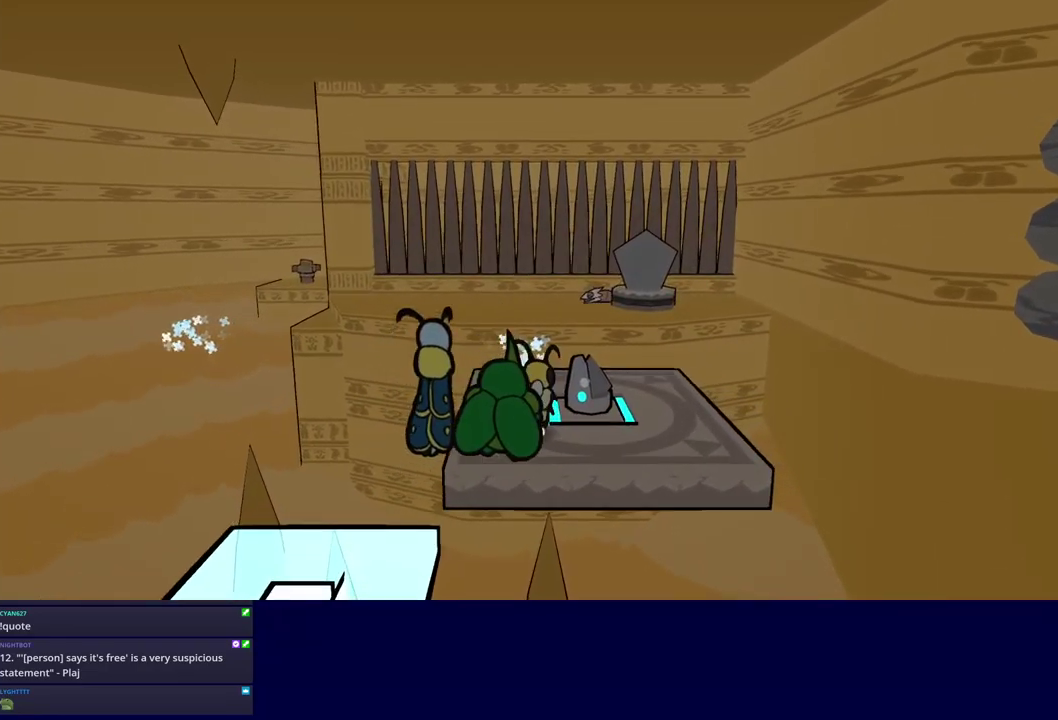
{"buttons": [], "left_stick": "up", "events": [[267, "left_stick", "center"], [384, "left_stick", "up"]]}
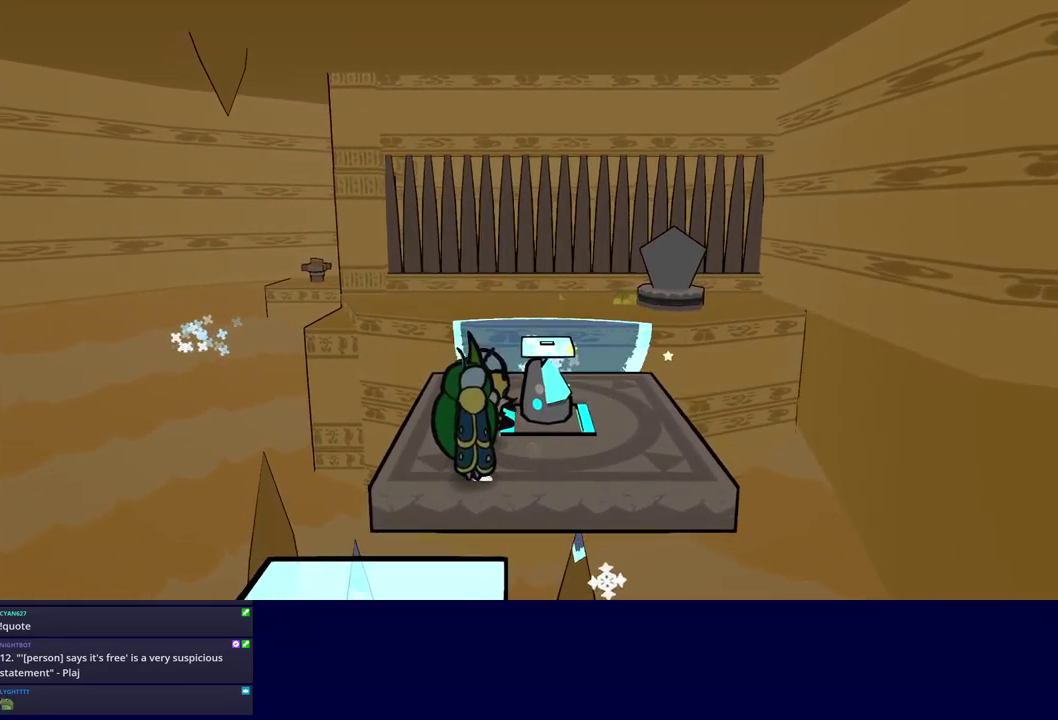
{"buttons": [], "left_stick": "up-left", "events": [[367, "left_stick", "up-left"]]}
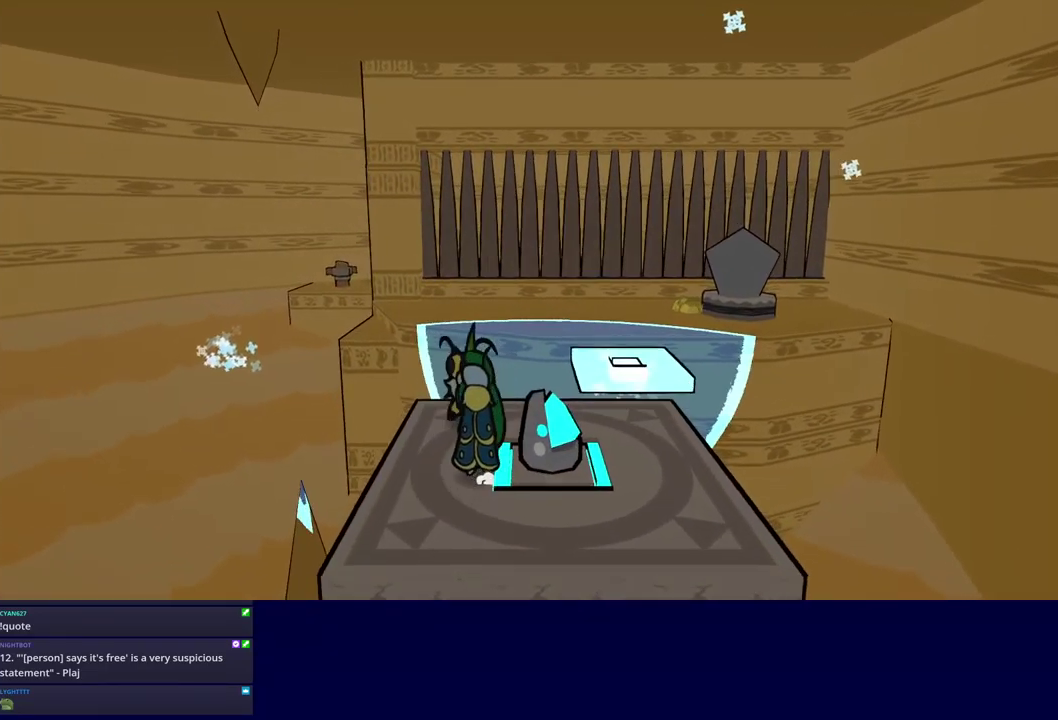
{"buttons": [], "left_stick": "center", "events": [[117, "left_stick", "center"]]}
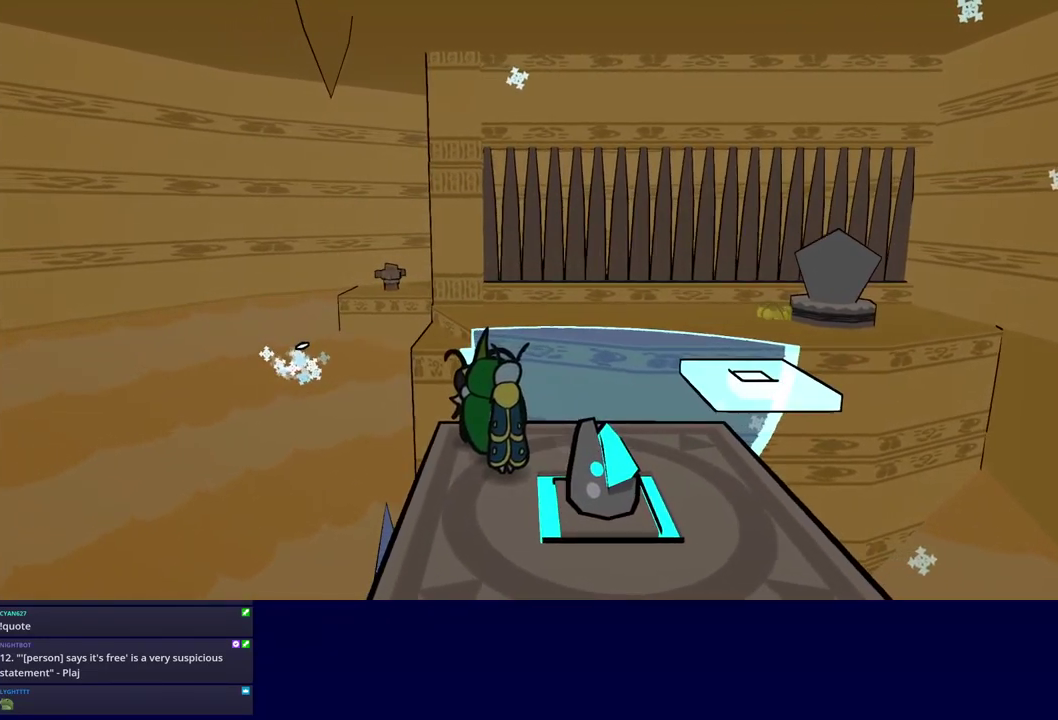
{"buttons": ["C_DOWN"], "left_stick": "up-left", "events": [[267, "left_stick", "up-left"], [434, "C_DOWN", "down"]]}
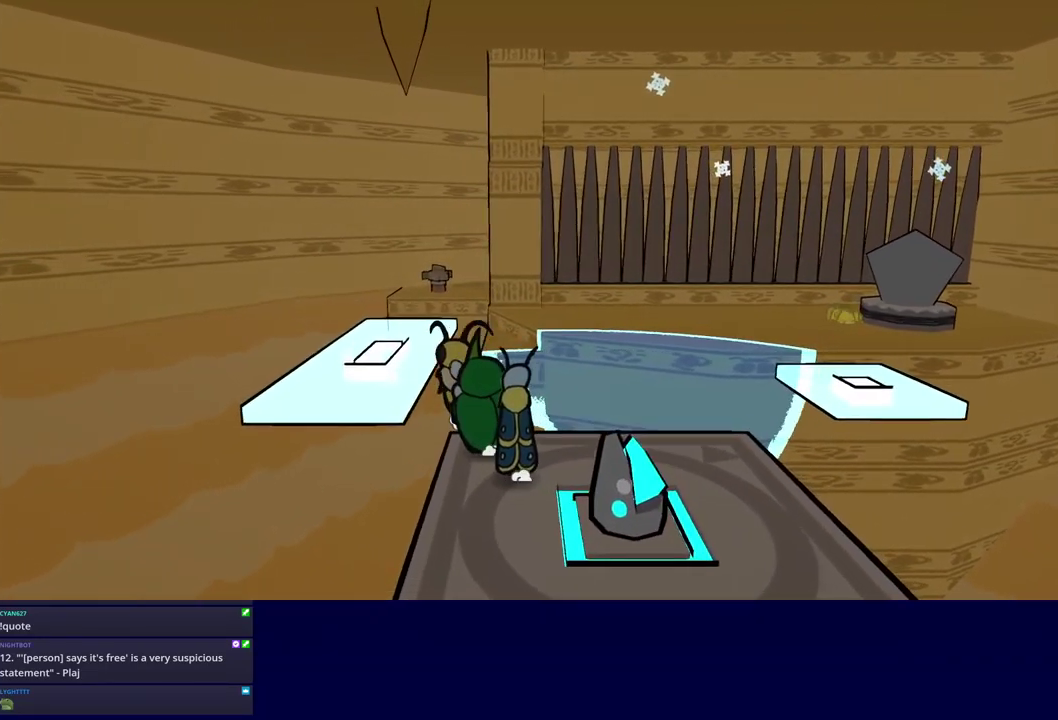
{"buttons": ["C_DOWN"], "left_stick": "up-left", "events": [[167, "C_DOWN", "up"], [467, "C_DOWN", "down"]]}
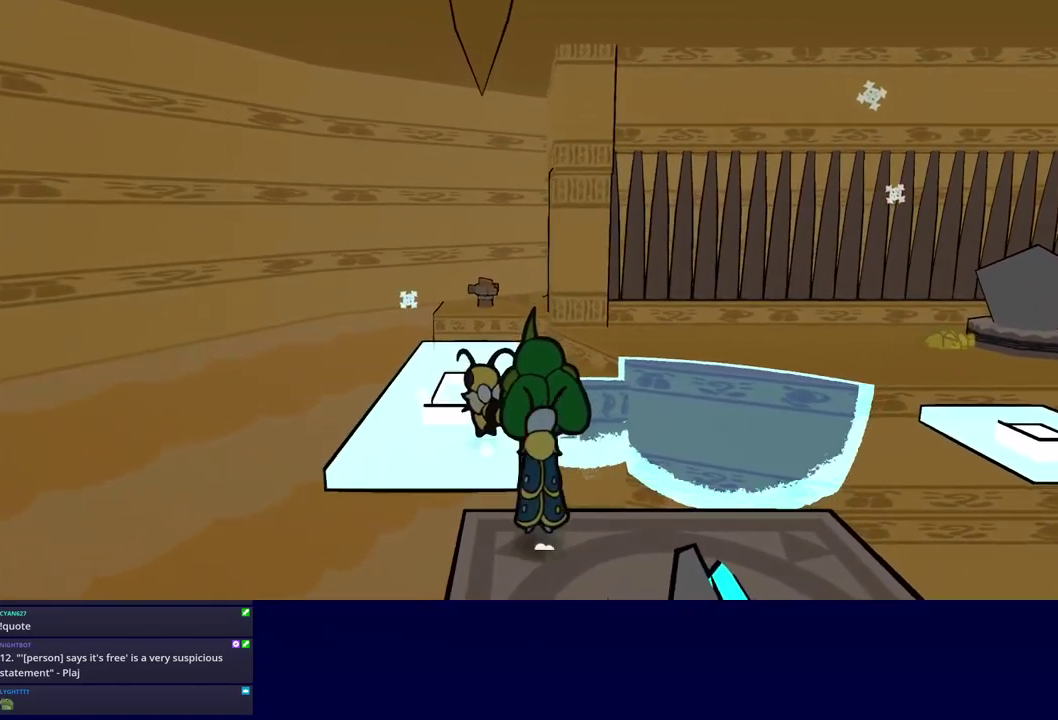
{"buttons": [], "left_stick": "up", "events": [[34, "C_DOWN", "up"], [434, "left_stick", "up"]]}
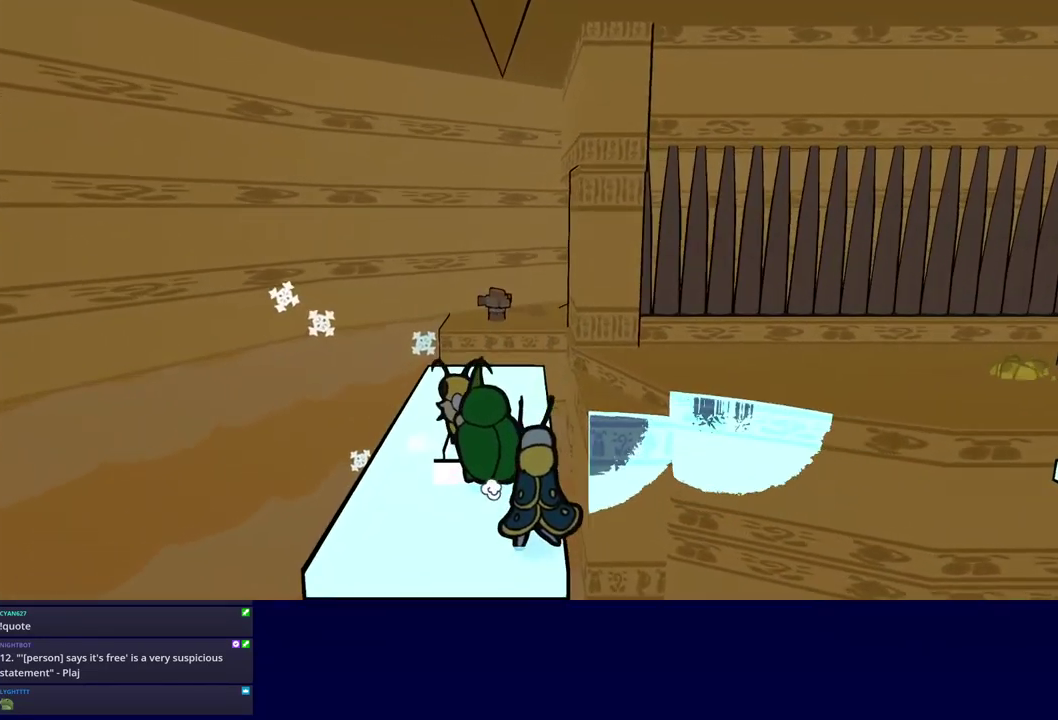
{"buttons": [], "left_stick": "up", "events": []}
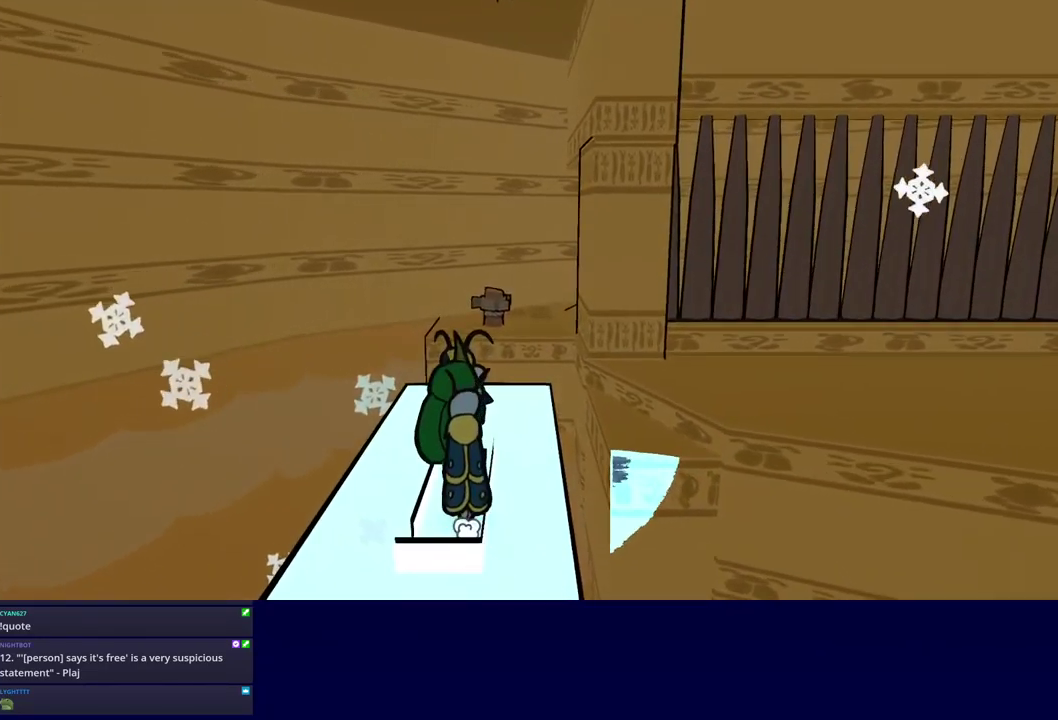
{"buttons": ["C_RIGHT"], "left_stick": "center", "events": [[117, "C_RIGHT", "down"], [184, "C_RIGHT", "up"], [250, "C_RIGHT", "down"], [467, "left_stick", "center"]]}
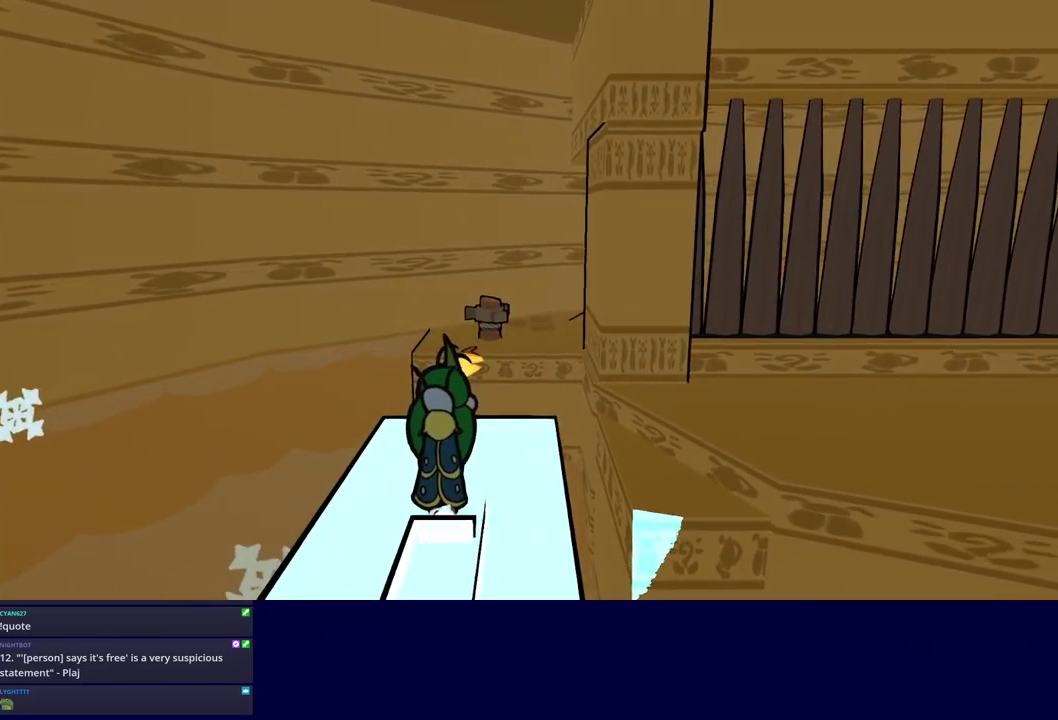
{"buttons": ["C_DOWN", "C_RIGHT"], "left_stick": "up-right", "events": [[84, "left_stick", "right"], [300, "left_stick", "up-right"], [450, "C_DOWN", "down"]]}
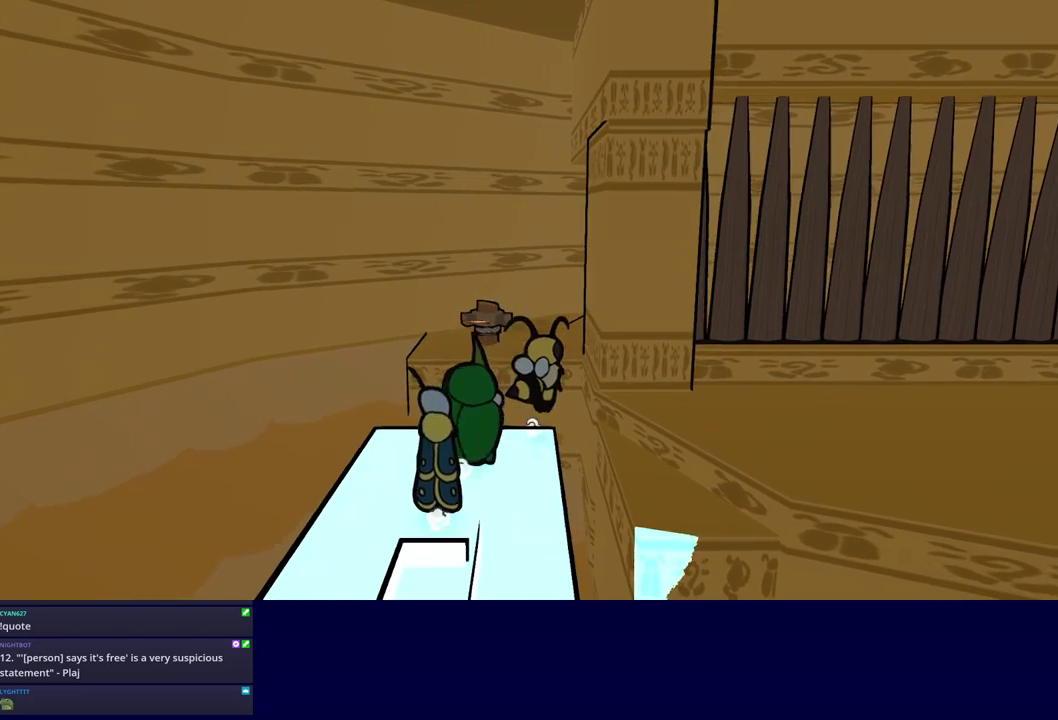
{"buttons": ["C_RIGHT"], "left_stick": "up-right", "events": [[100, "C_DOWN", "up"]]}
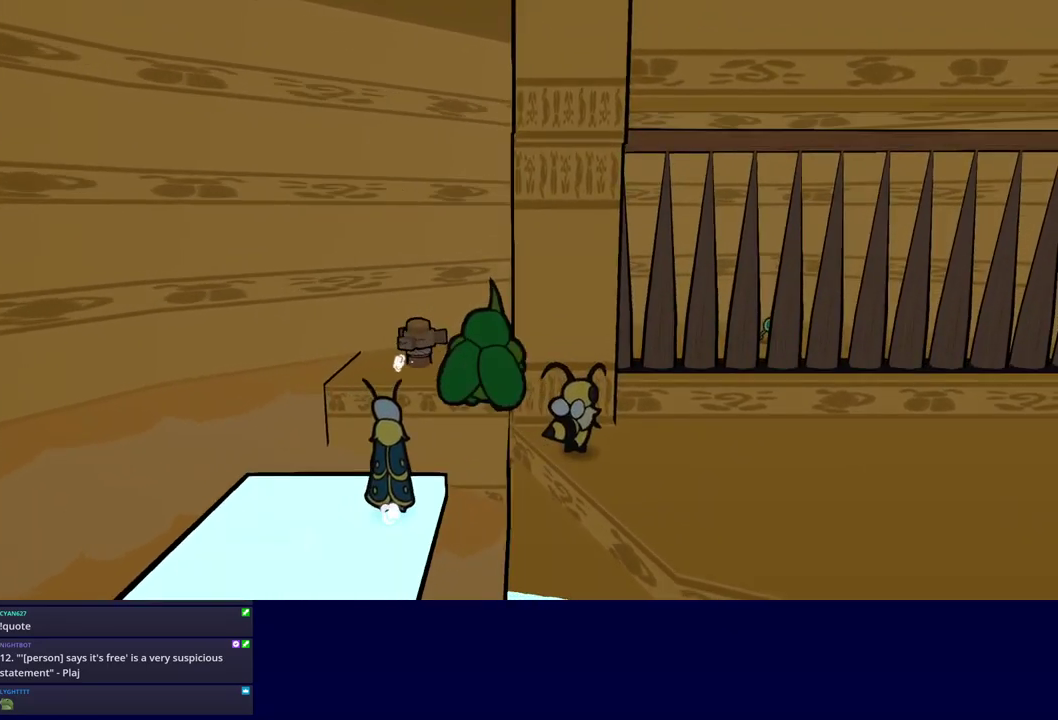
{"buttons": ["C_DOWN", "C_RIGHT"], "left_stick": "up-right", "events": [[383, "C_DOWN", "down"]]}
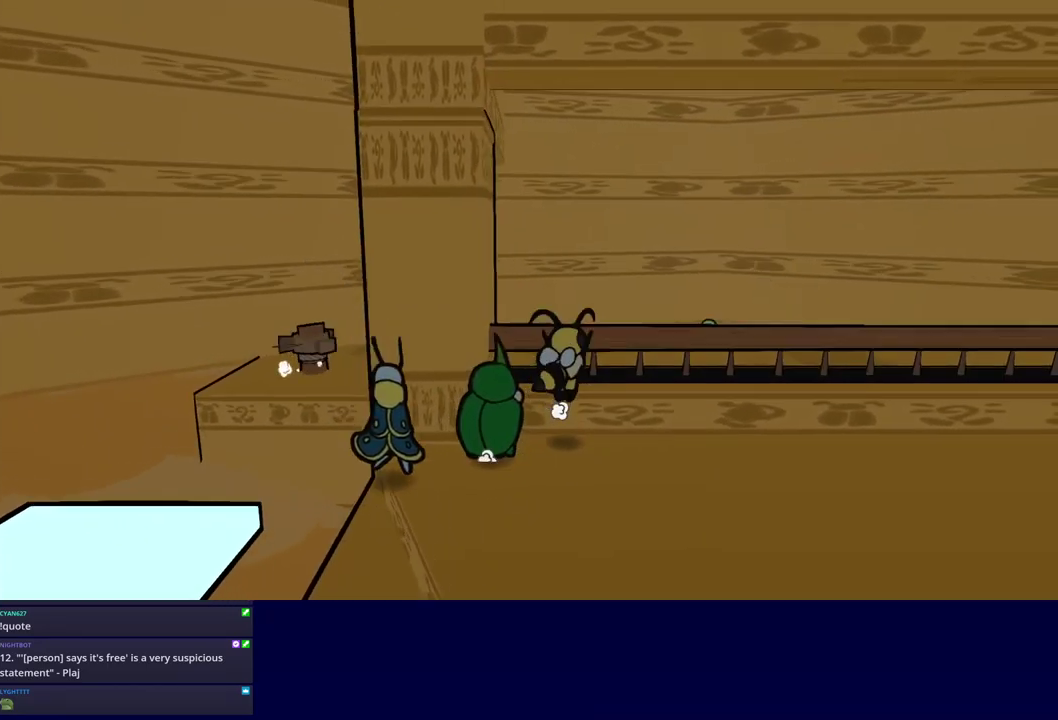
{"buttons": ["C_RIGHT"], "left_stick": "up-right", "events": [[66, "C_DOWN", "up"], [250, "C_DOWN", "down"], [383, "C_DOWN", "up"]]}
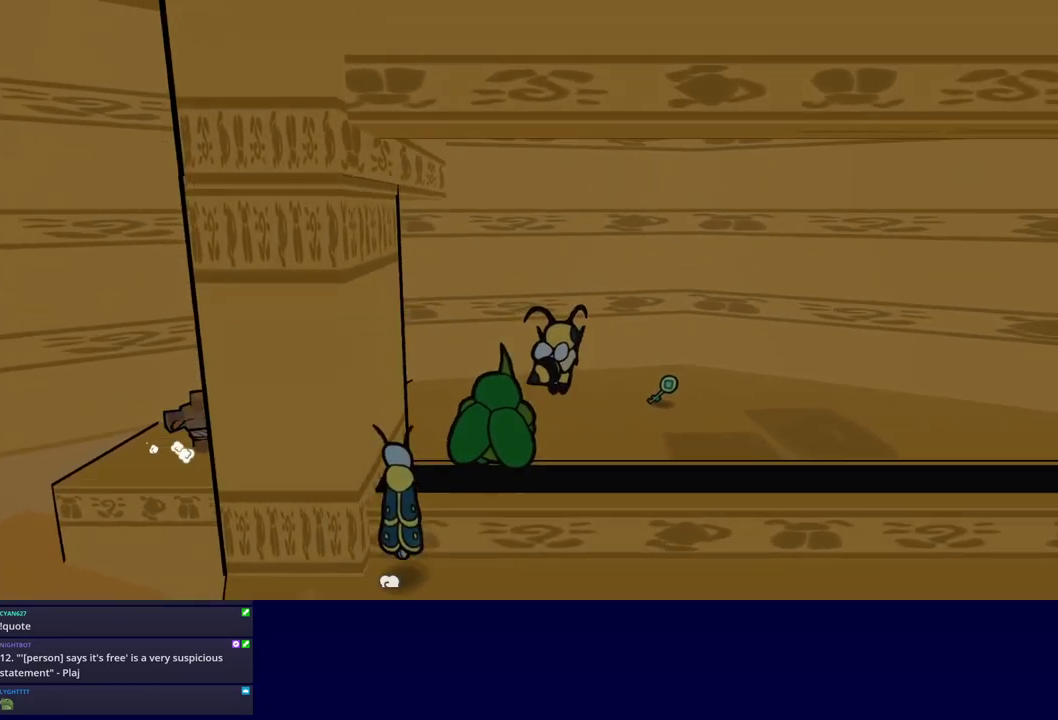
{"buttons": ["C_RIGHT"], "left_stick": "up-right", "events": []}
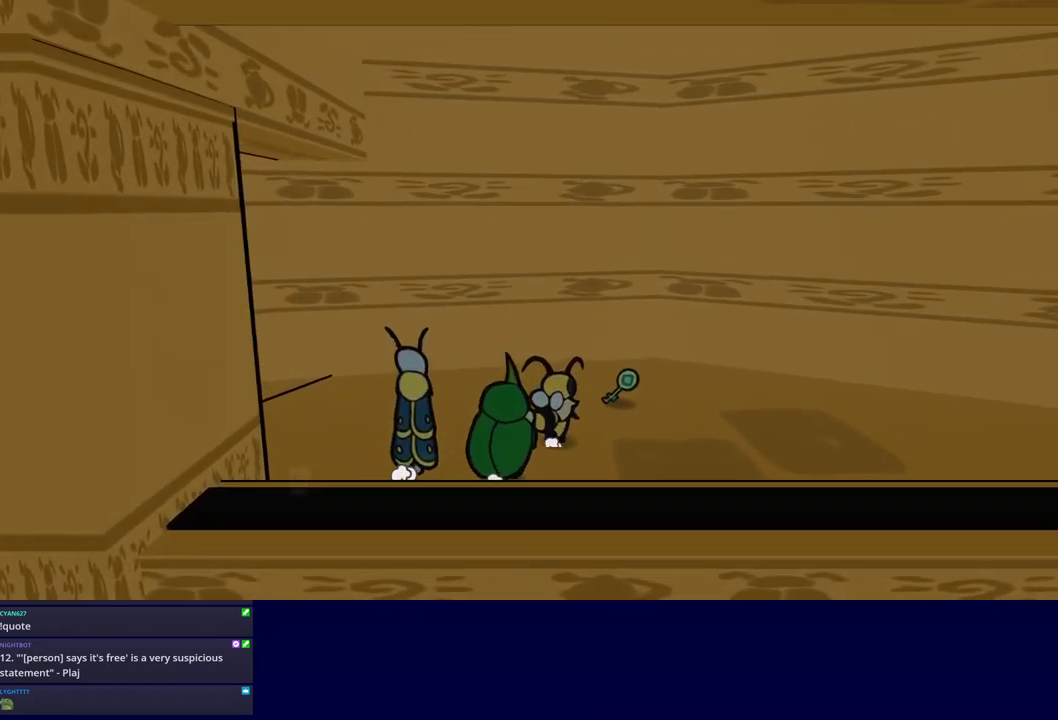
{"buttons": ["C_DOWN"], "left_stick": "down", "events": [[416, "C_RIGHT", "up"], [450, "left_stick", "down"], [483, "C_DOWN", "down"]]}
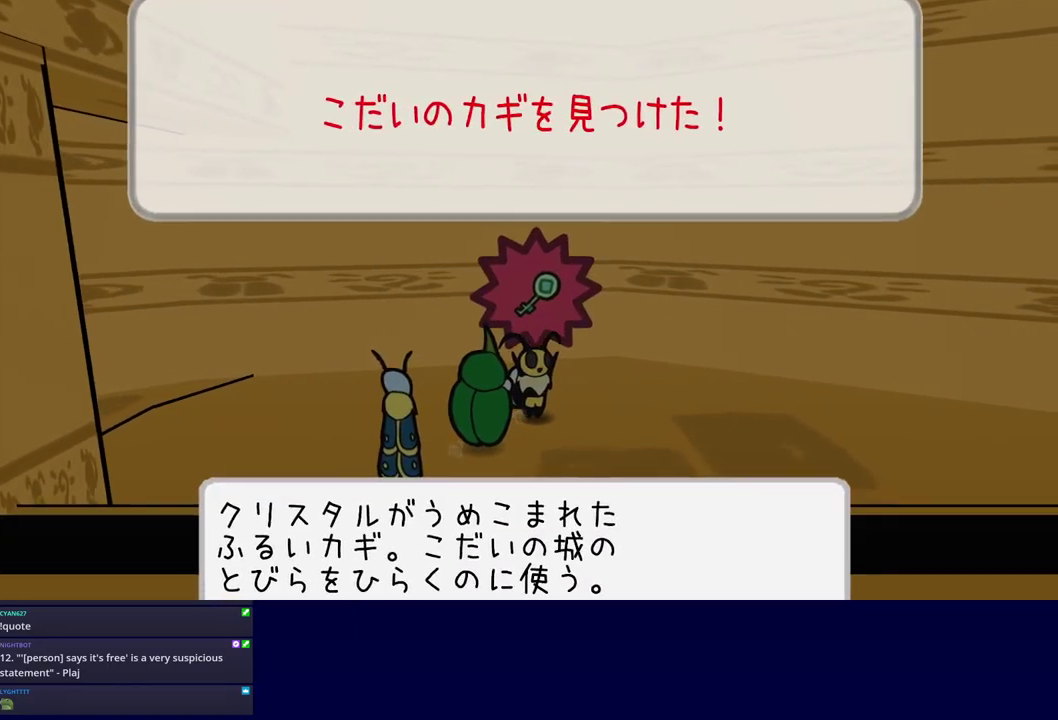
{"buttons": [], "left_stick": "down-left", "events": [[33, "C_DOWN", "up"], [100, "C_DOWN", "down"], [133, "left_stick", "down-left"], [150, "C_DOWN", "up"], [433, "C_DOWN", "down"], [500, "C_DOWN", "up"]]}
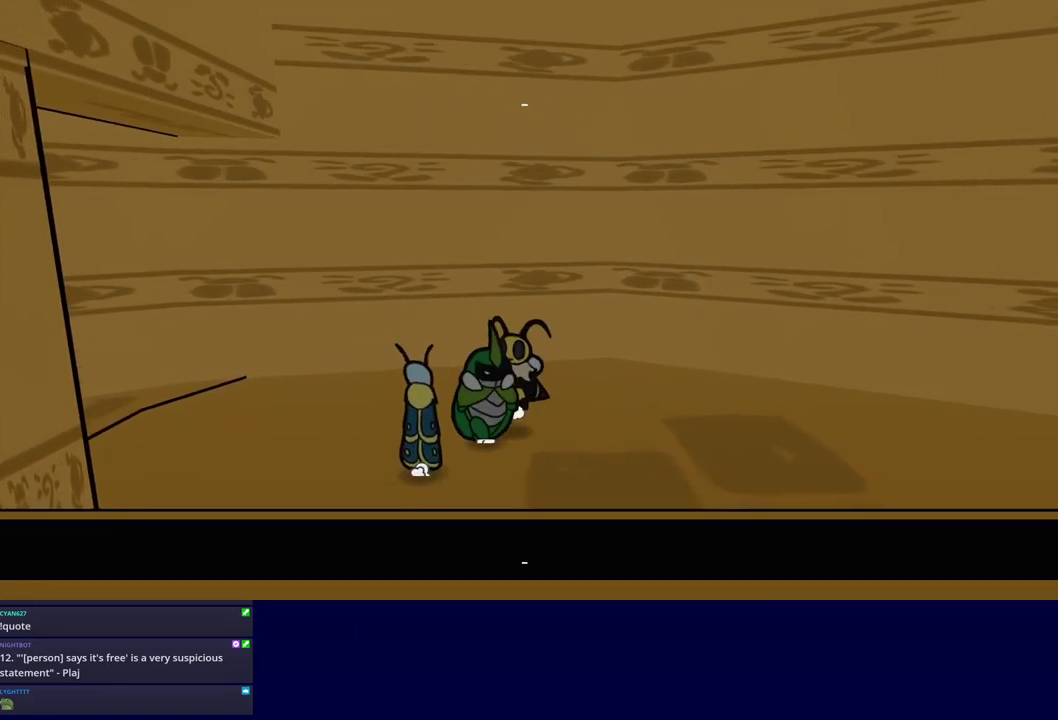
{"buttons": ["C_DOWN"], "left_stick": "down-left", "events": [[383, "C_DOWN", "down"], [433, "C_DOWN", "up"], [500, "C_DOWN", "down"]]}
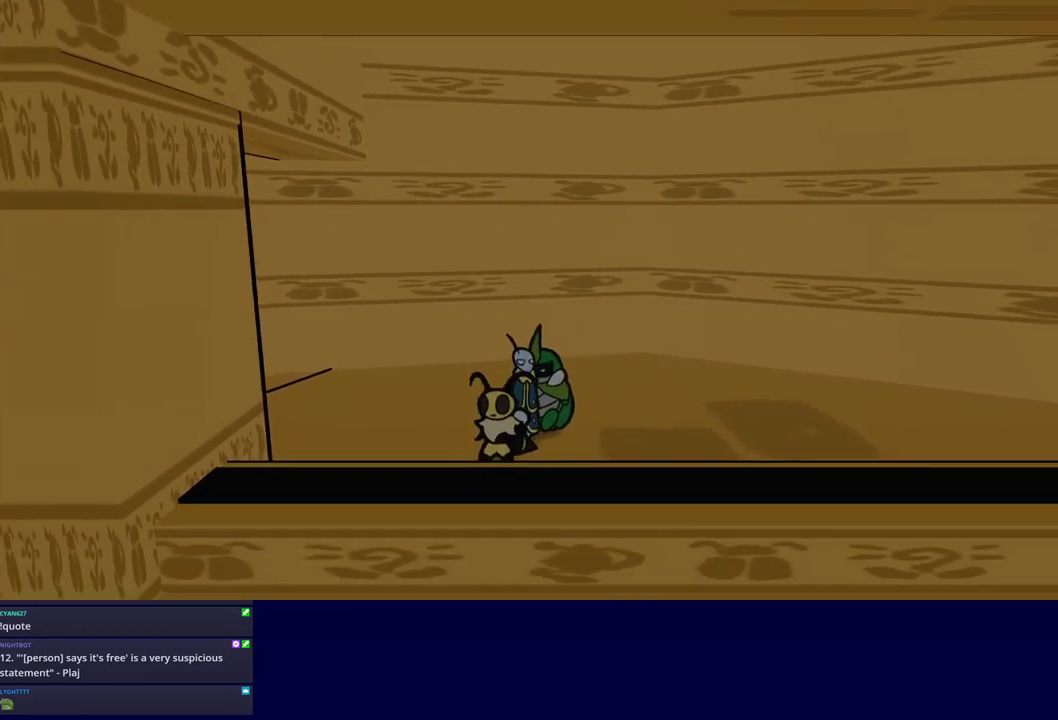
{"buttons": ["C_DOWN"], "left_stick": "down", "events": [[33, "left_stick", "down"], [50, "C_DOWN", "up"], [100, "C_DOWN", "down"], [166, "C_DOWN", "up"], [250, "C_DOWN", "down"], [300, "C_DOWN", "up"], [366, "C_DOWN", "down"]]}
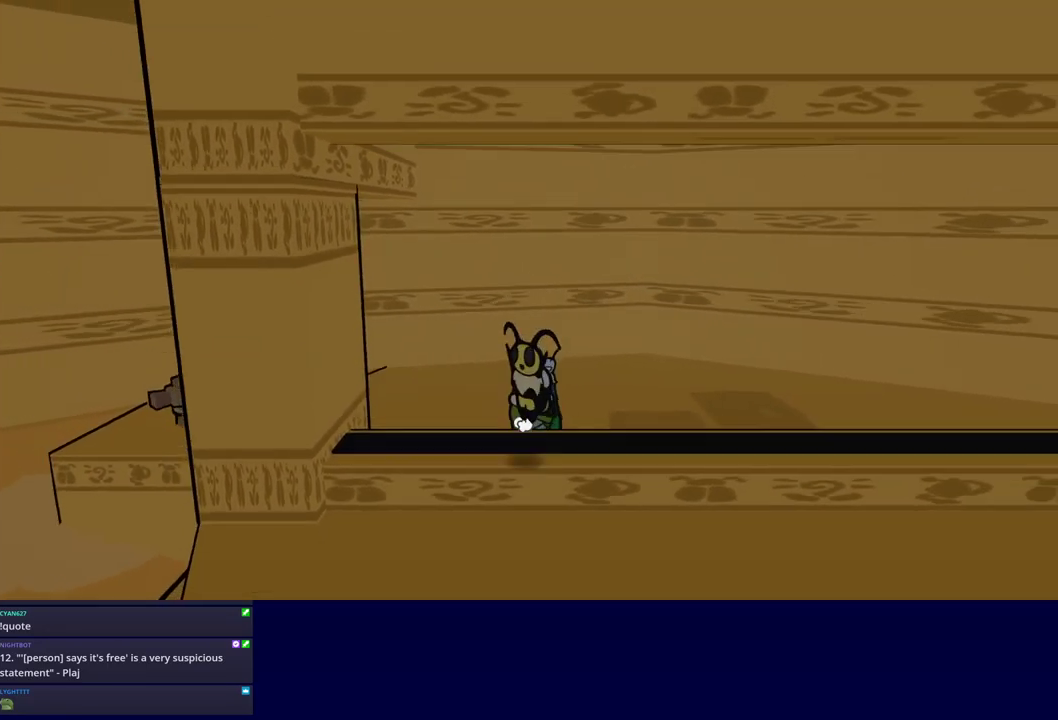
{"buttons": [], "left_stick": "down-right", "events": [[16, "C_DOWN", "up"], [400, "left_stick", "down-right"]]}
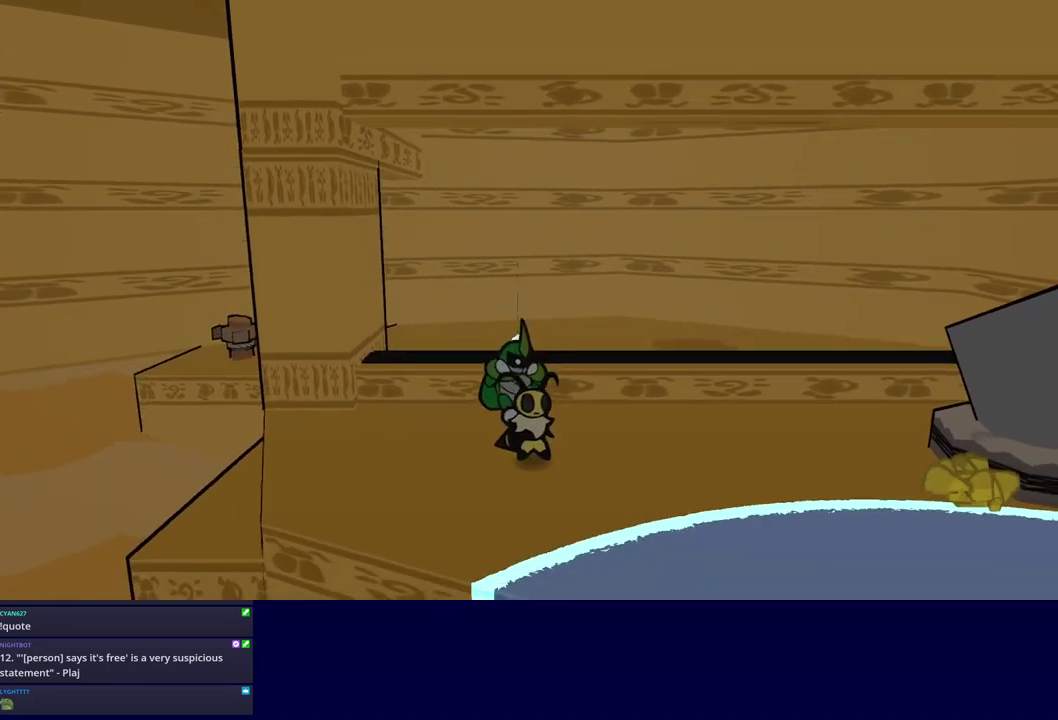
{"buttons": [], "left_stick": "down-right", "events": []}